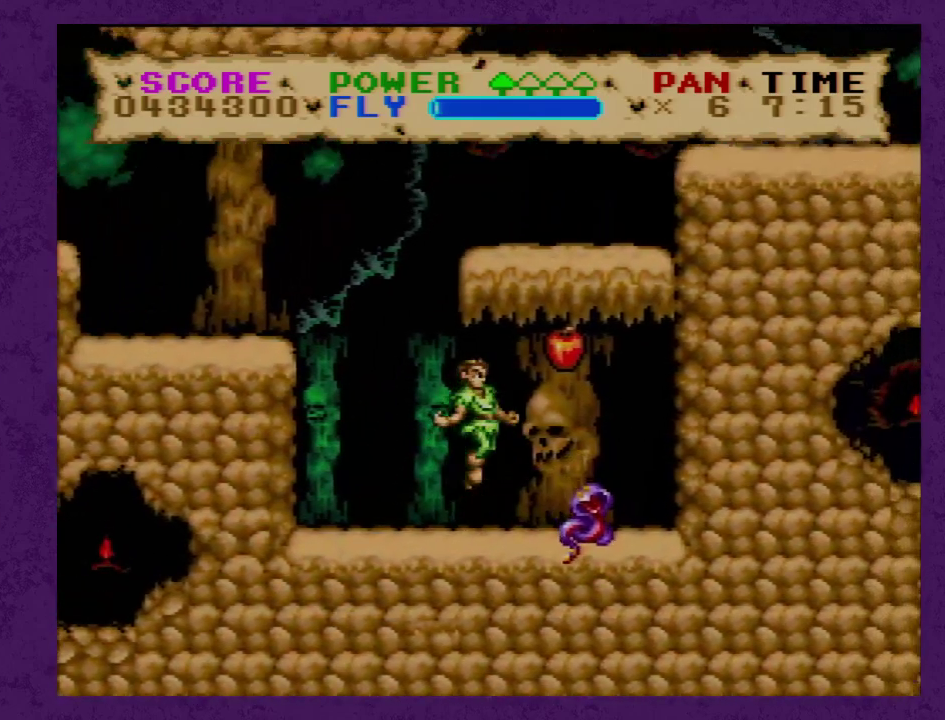
Gameplay with a controller (Nintendo layout); each line is a JSON object with the inputs held at the frame after it. "events" lists button and stick changes between this image and that frame as [ms after this image, input, new state], when the widget could be followed in between. Not read: L3 R3.
{"buttons": ["B", "Y", "DPAD_UP", "DPAD_RIGHT"], "events": [[50, "DPAD_UP", "down"], [117, "B", "up"], [183, "B", "down"]]}
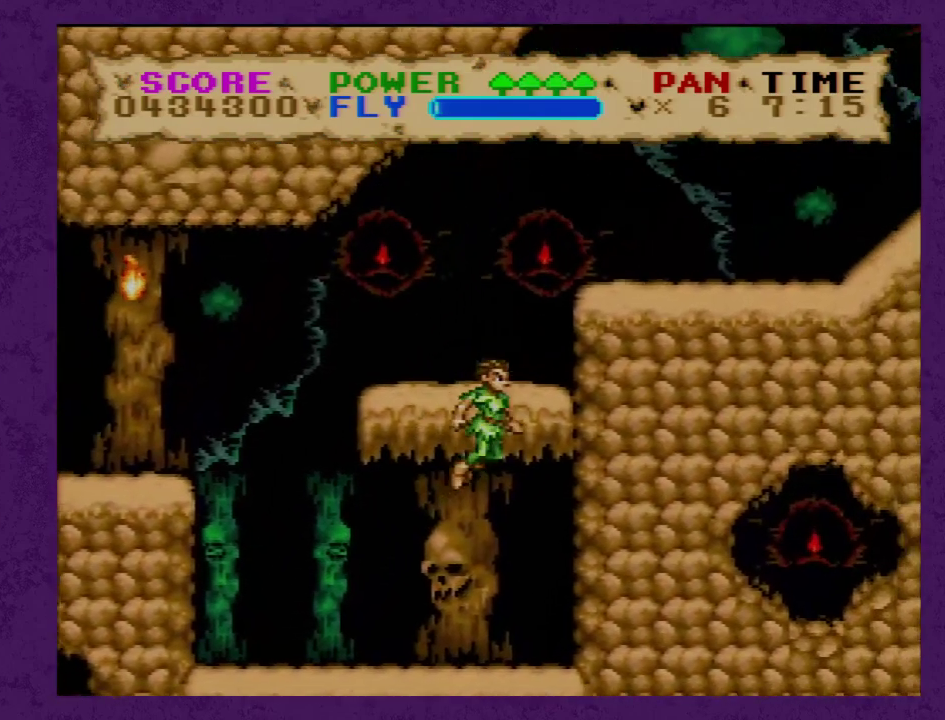
{"buttons": ["Y", "DPAD_RIGHT"], "events": [[300, "B", "up"], [300, "DPAD_UP", "up"], [350, "B", "down"], [483, "B", "up"]]}
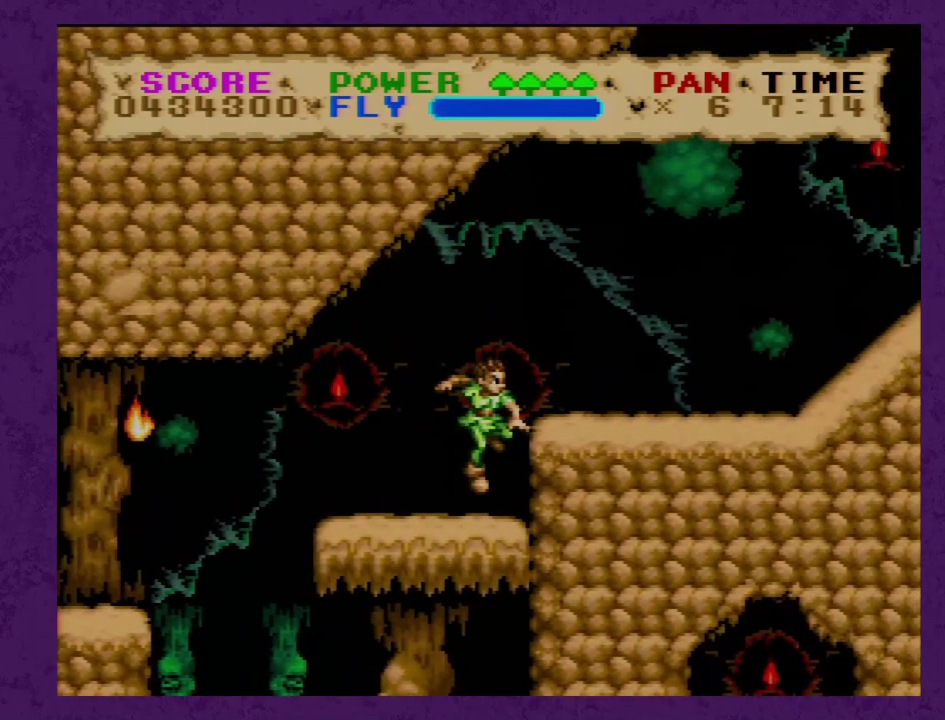
{"buttons": ["B", "Y", "DPAD_RIGHT"], "events": [[250, "B", "down"]]}
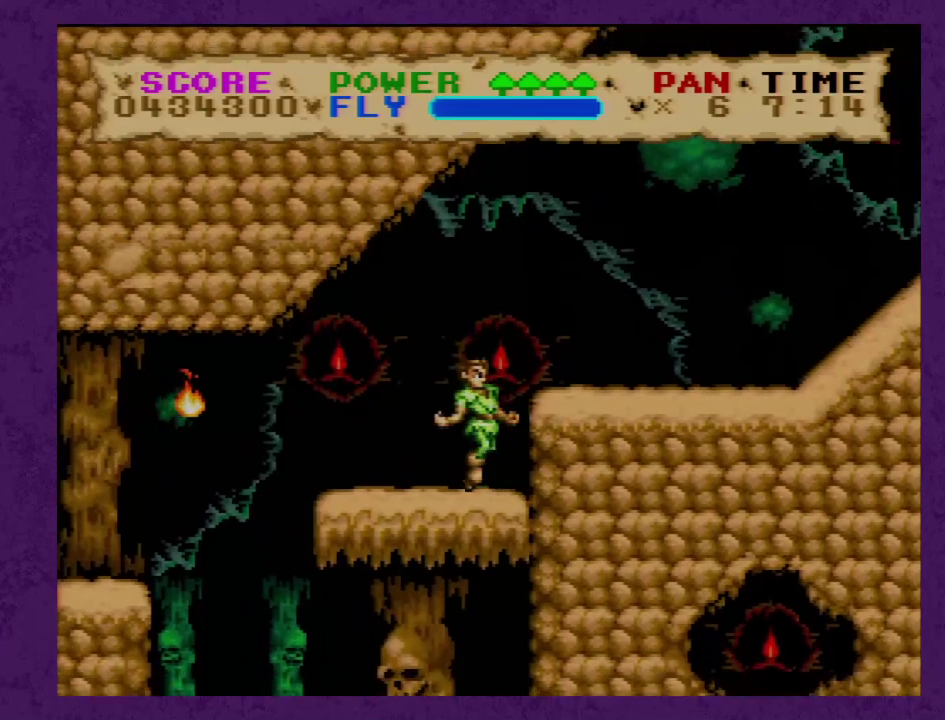
{"buttons": ["Y", "DPAD_RIGHT"], "events": [[133, "B", "up"]]}
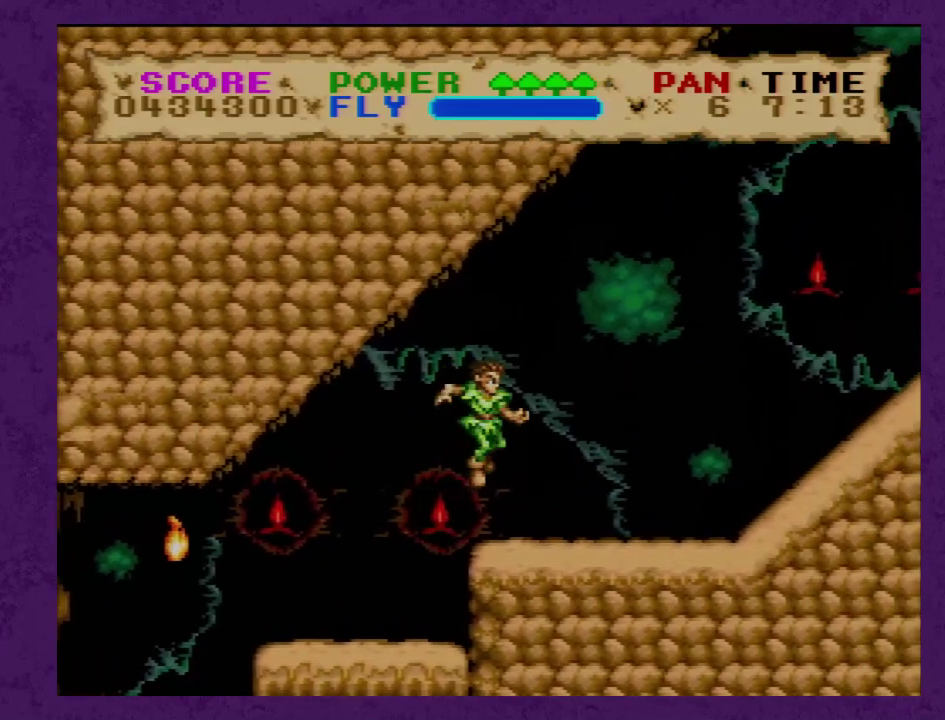
{"buttons": ["Y", "DPAD_RIGHT"], "events": []}
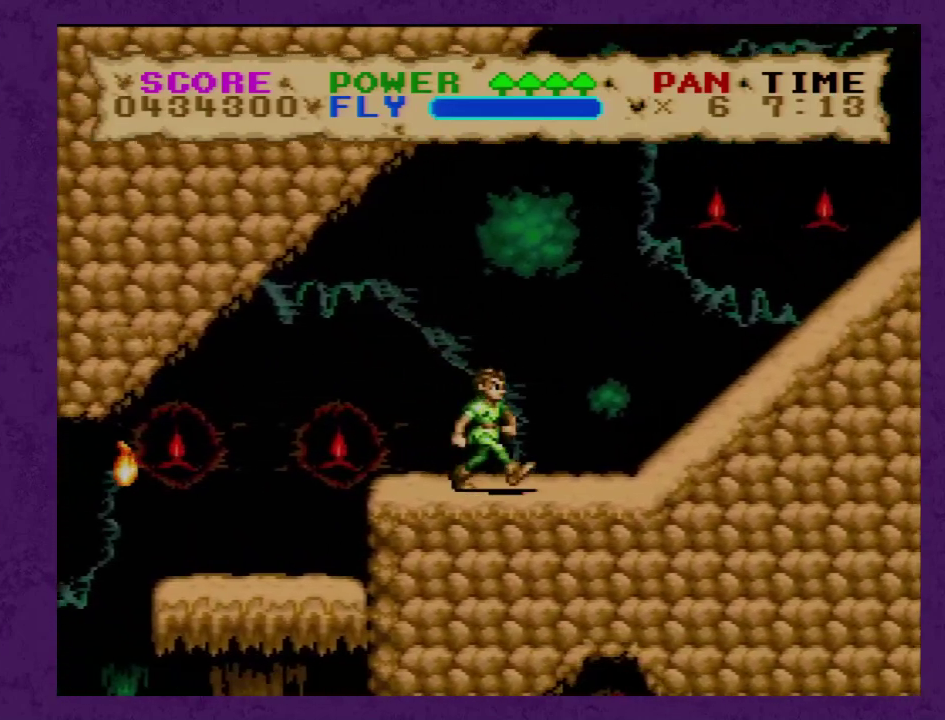
{"buttons": ["B", "Y", "DPAD_RIGHT"], "events": [[283, "B", "down"]]}
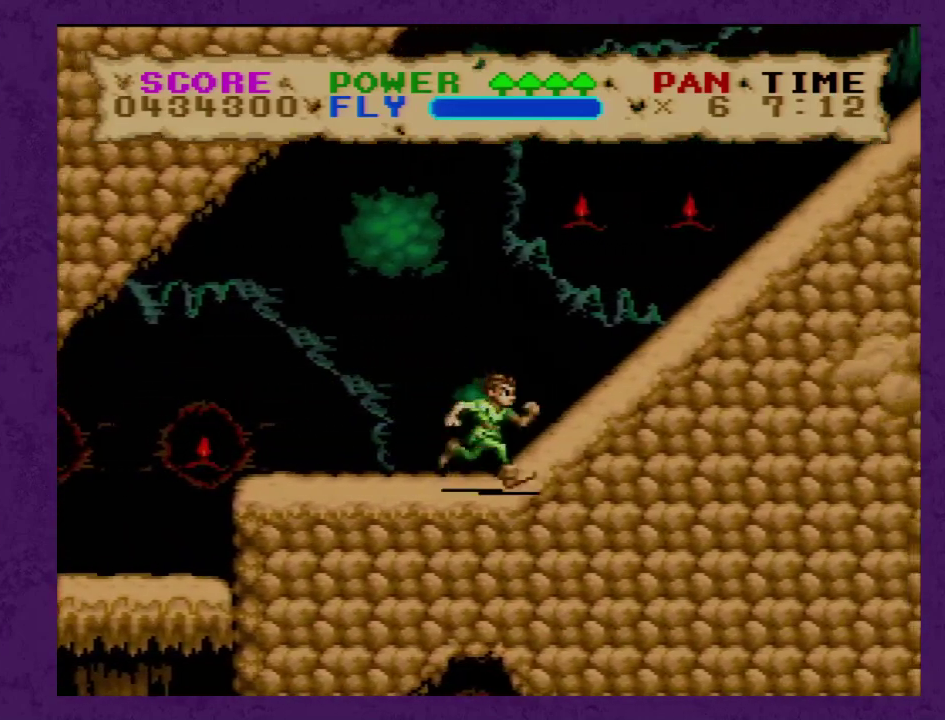
{"buttons": ["B", "Y", "DPAD_RIGHT"], "events": []}
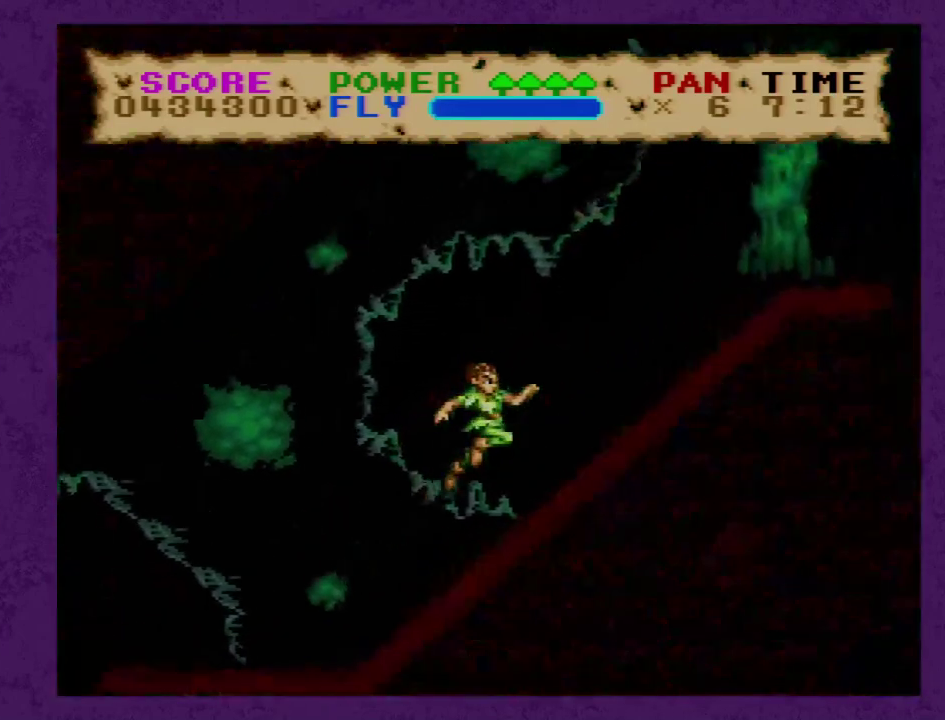
{"buttons": ["B", "Y", "DPAD_RIGHT"], "events": [[117, "B", "up"], [317, "B", "down"]]}
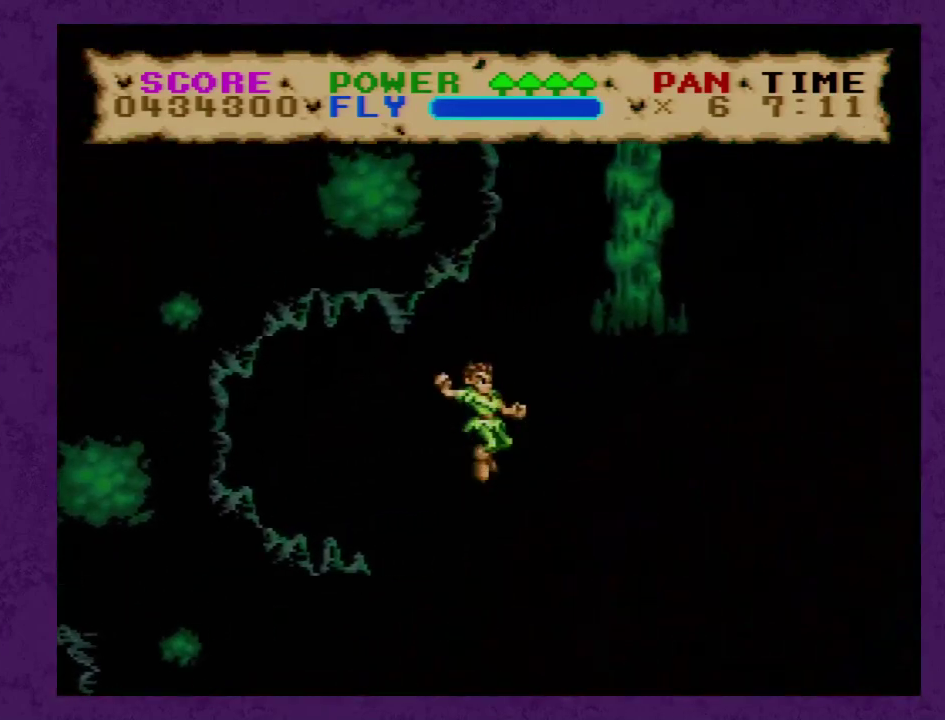
{"buttons": ["Y", "DPAD_RIGHT"], "events": [[283, "B", "up"]]}
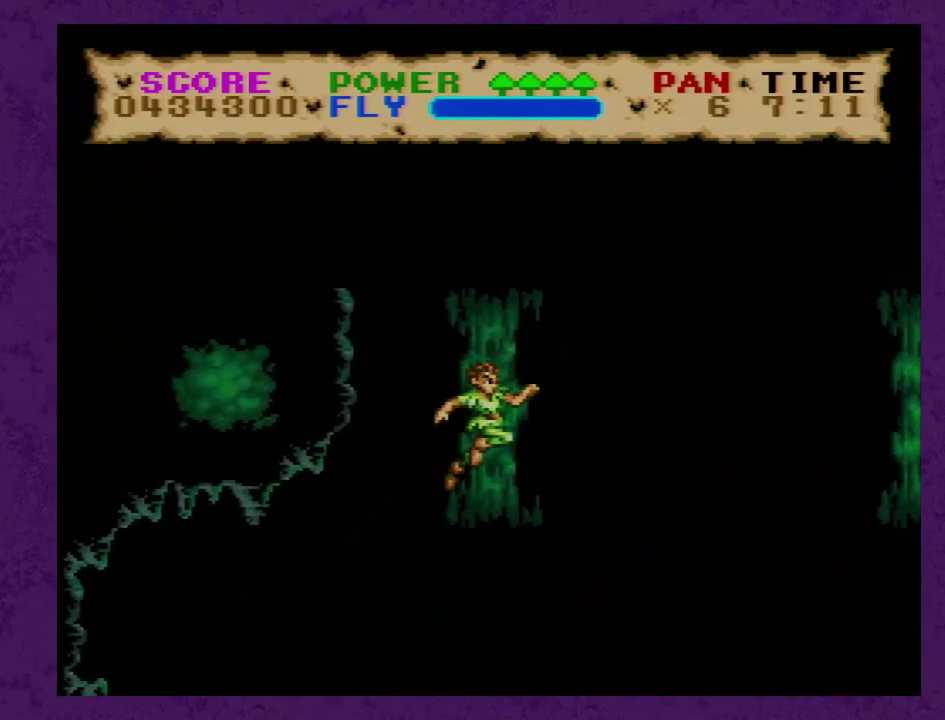
{"buttons": ["Y", "DPAD_RIGHT"], "events": []}
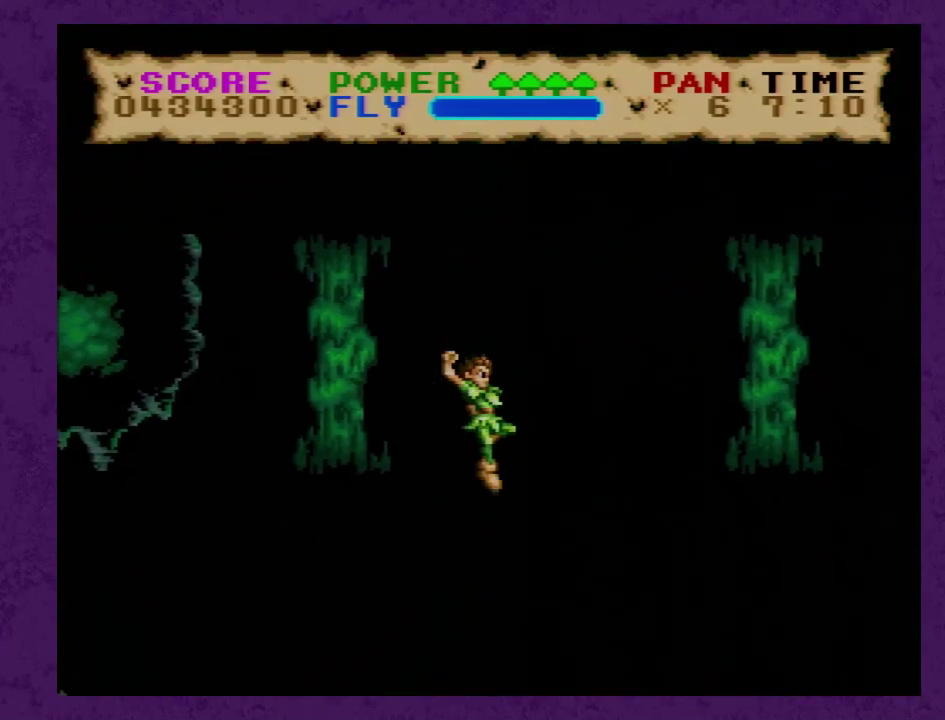
{"buttons": ["Y", "DPAD_RIGHT"], "events": []}
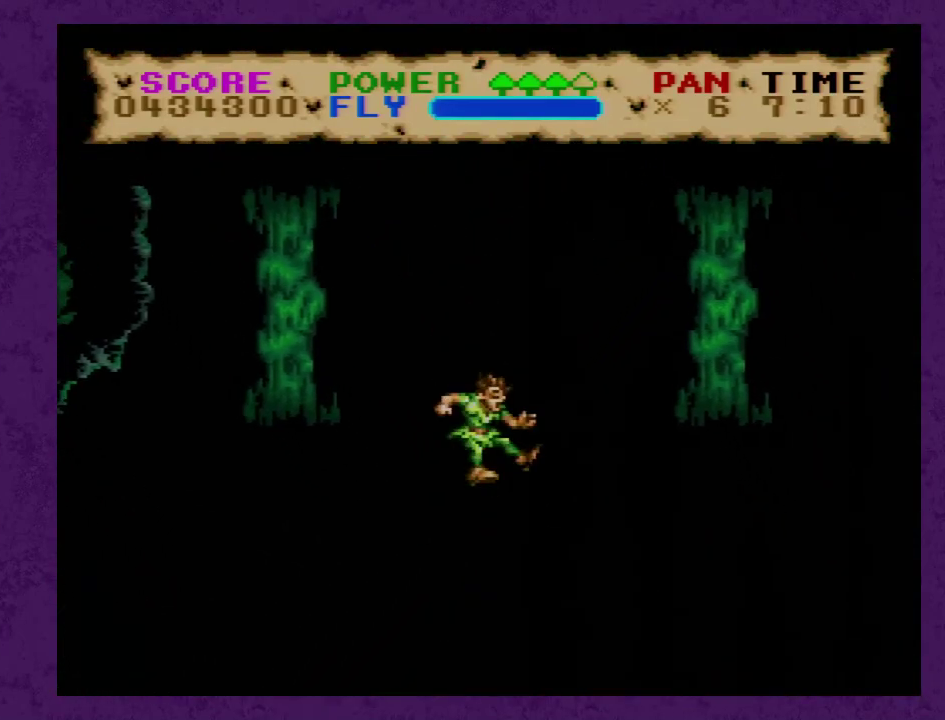
{"buttons": ["B", "Y", "DPAD_RIGHT"], "events": [[300, "B", "down"]]}
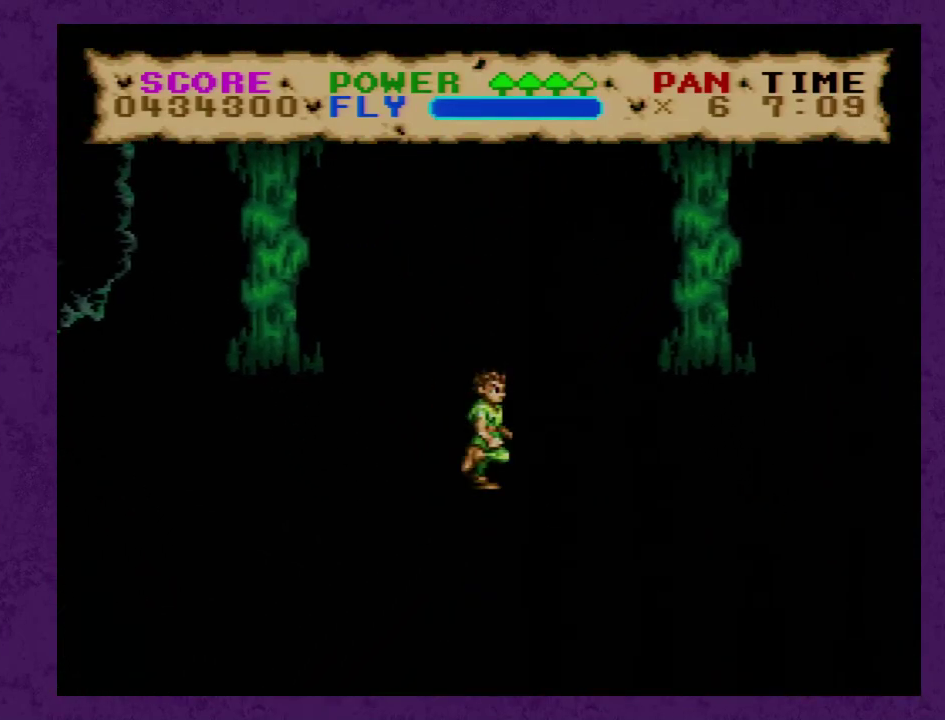
{"buttons": ["B", "Y", "DPAD_RIGHT"], "events": []}
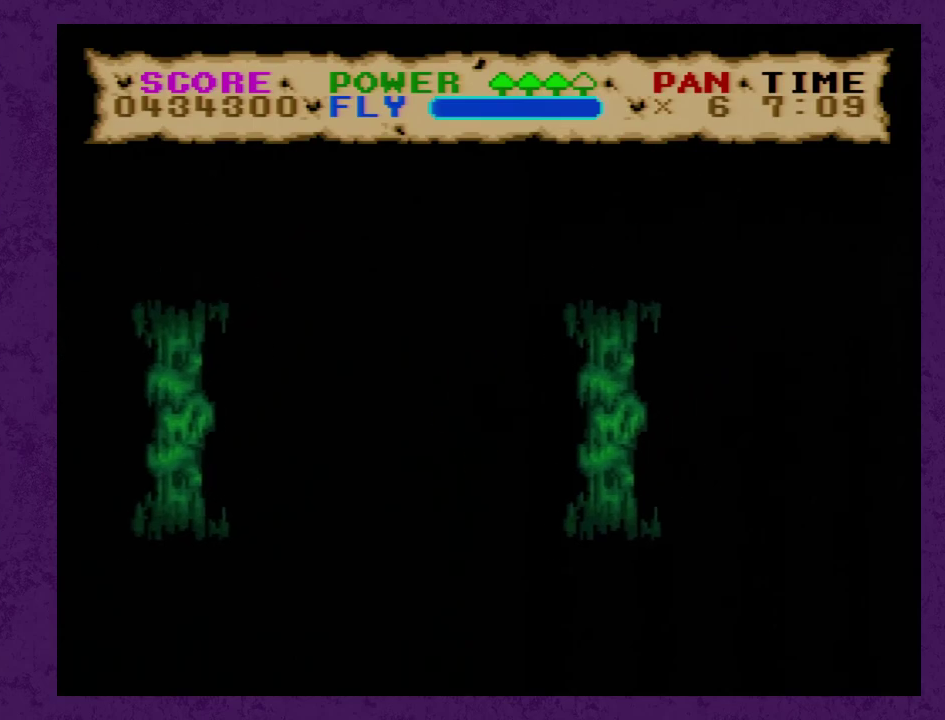
{"buttons": ["B", "Y", "DPAD_RIGHT"], "events": []}
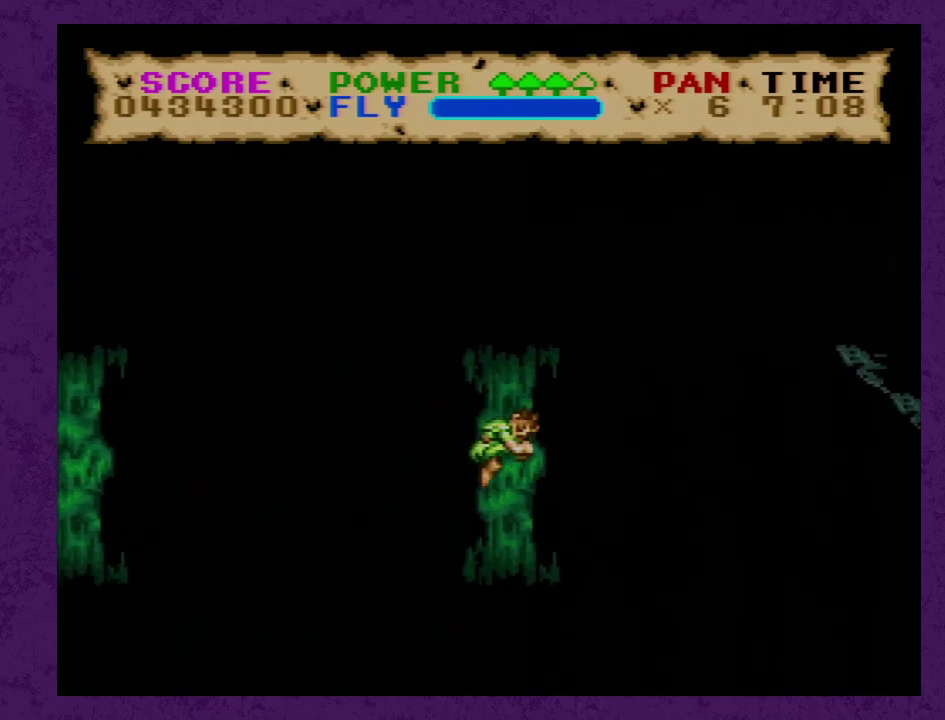
{"buttons": ["B", "Y", "DPAD_RIGHT"], "events": []}
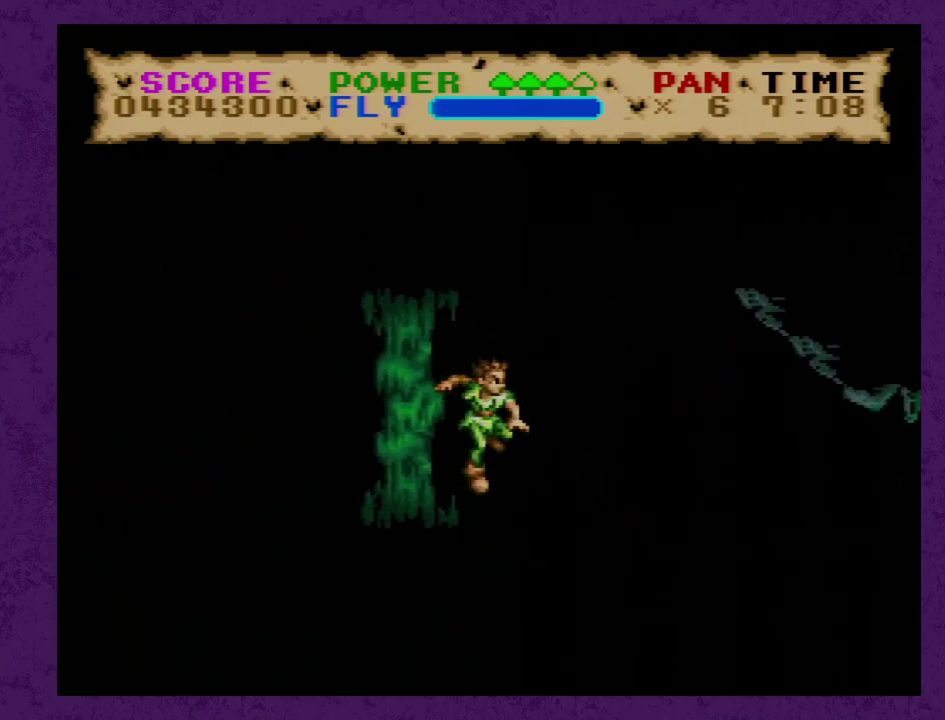
{"buttons": ["Y", "DPAD_RIGHT"], "events": [[267, "B", "up"]]}
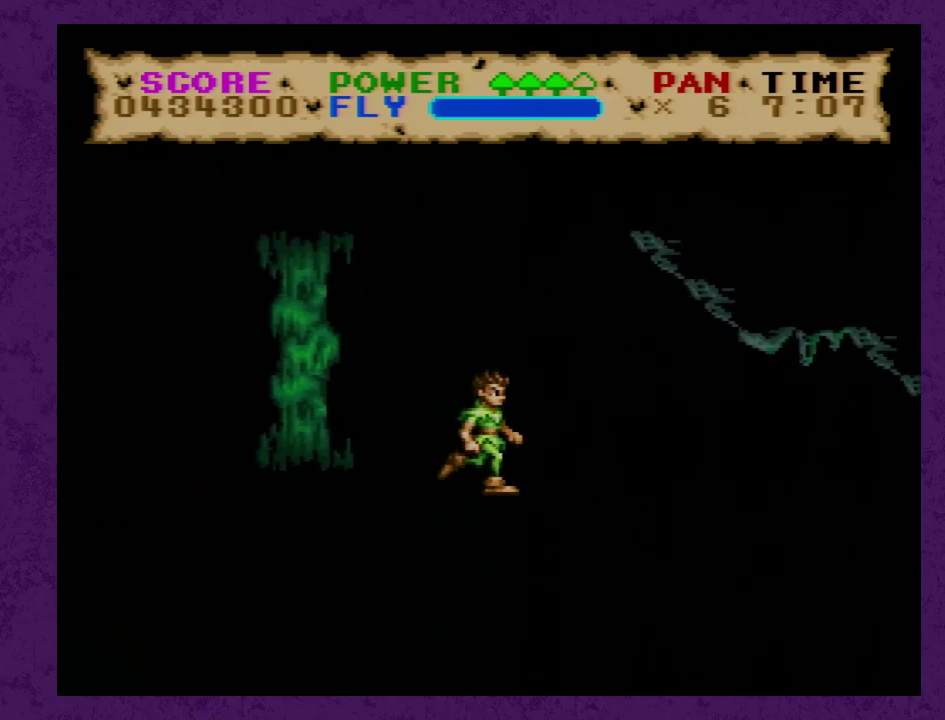
{"buttons": ["Y", "DPAD_RIGHT"], "events": []}
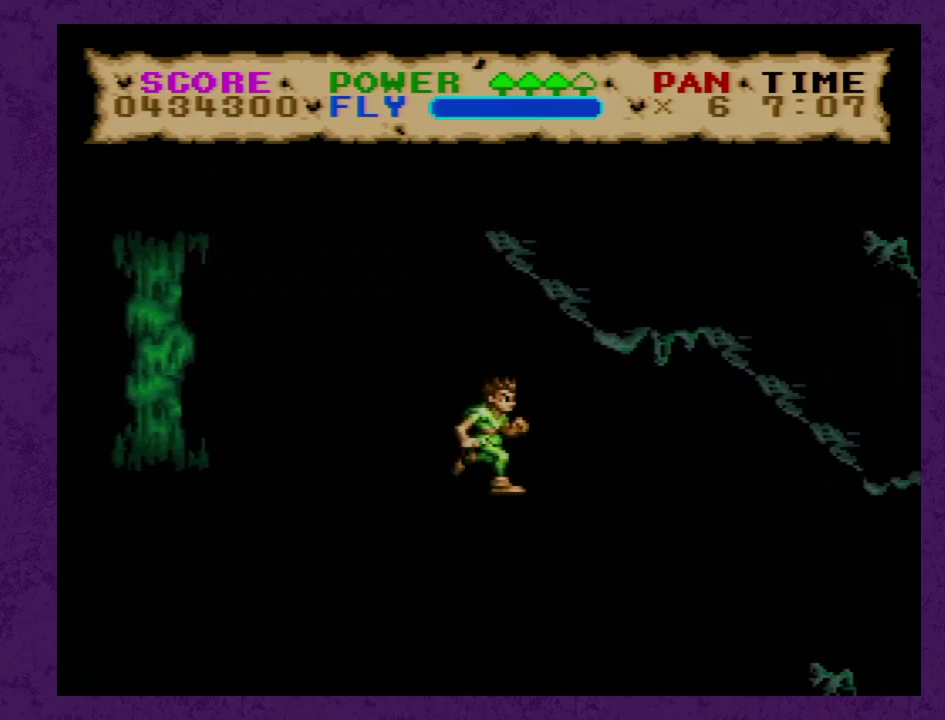
{"buttons": ["Y", "DPAD_RIGHT"], "events": []}
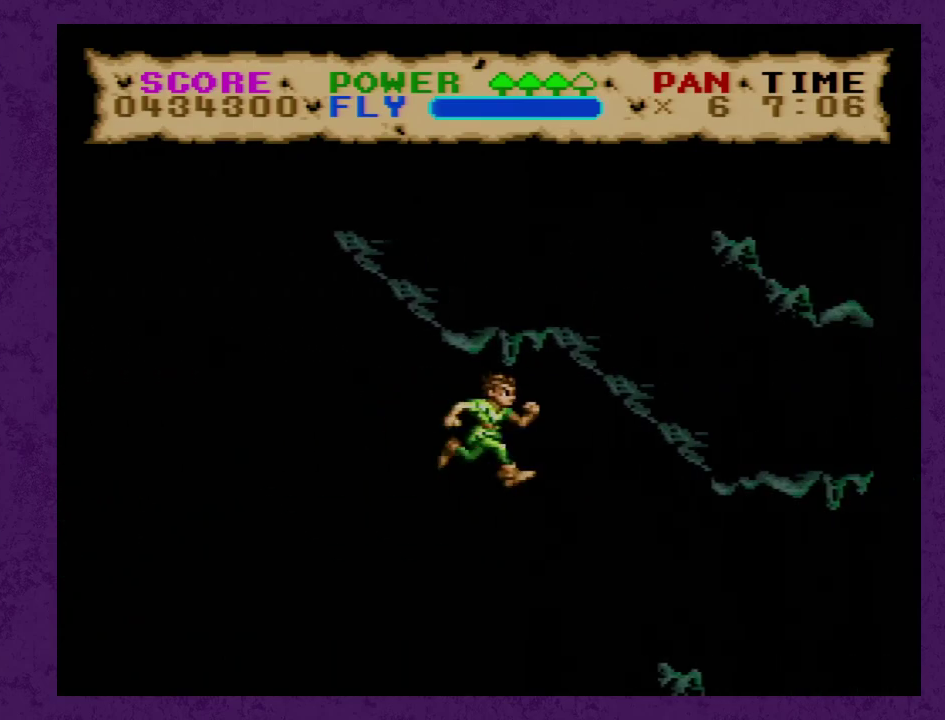
{"buttons": ["Y", "DPAD_RIGHT"], "events": []}
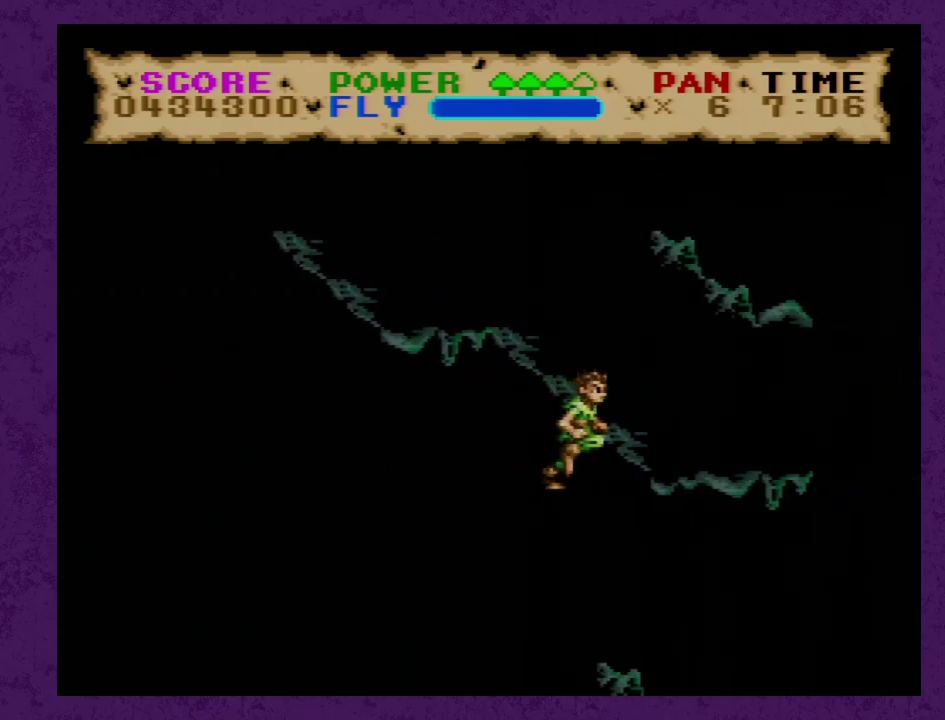
{"buttons": ["Y", "DPAD_LEFT"], "events": [[250, "DPAD_RIGHT", "up"], [350, "DPAD_LEFT", "down"]]}
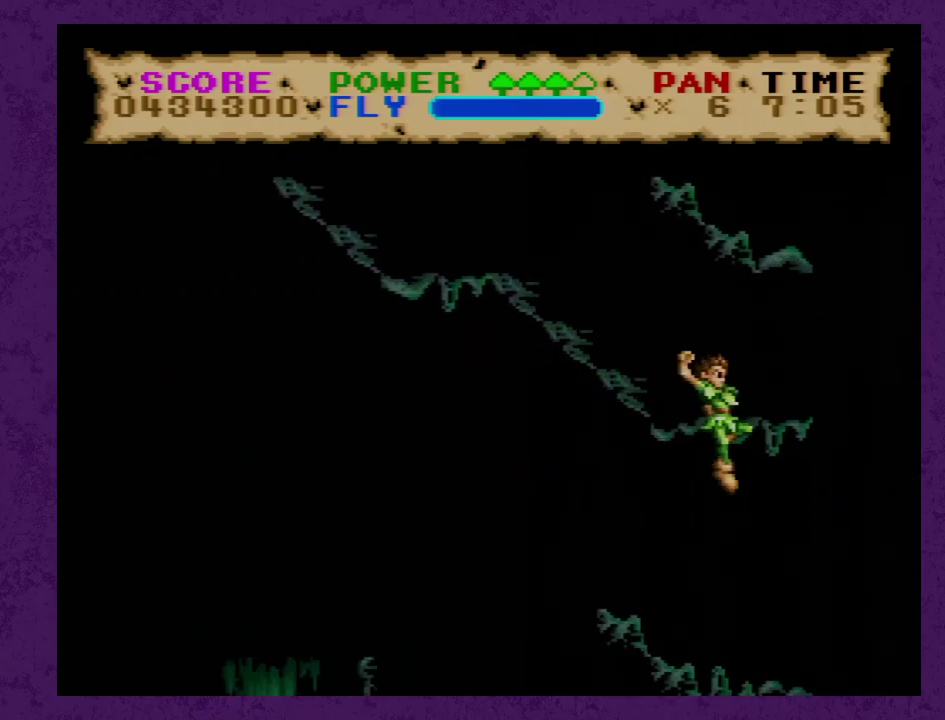
{"buttons": ["Y", "DPAD_LEFT"], "events": []}
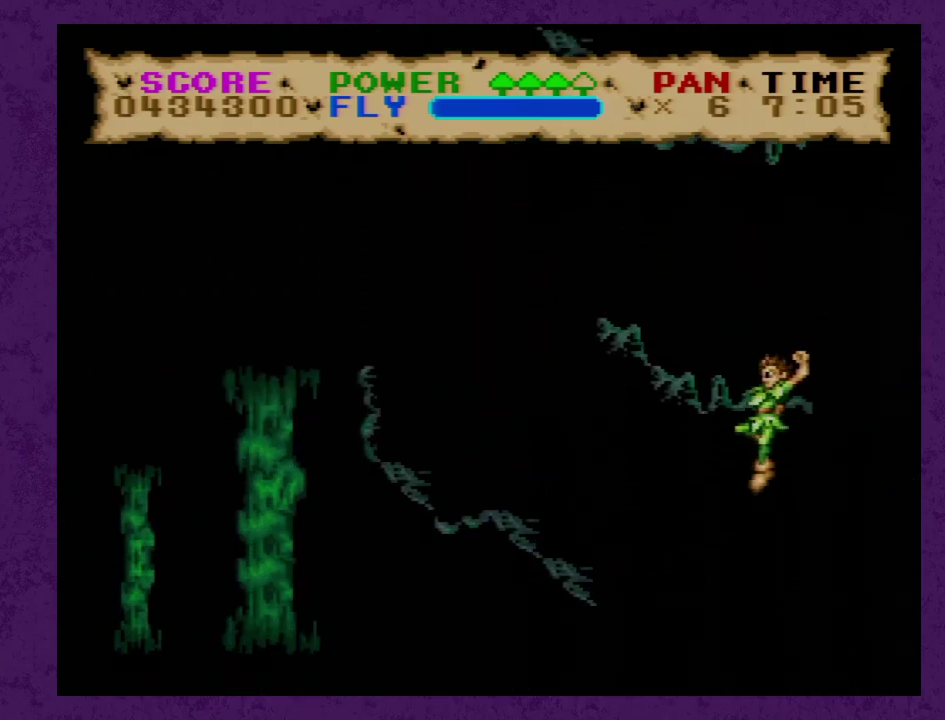
{"buttons": ["Y", "DPAD_LEFT"], "events": []}
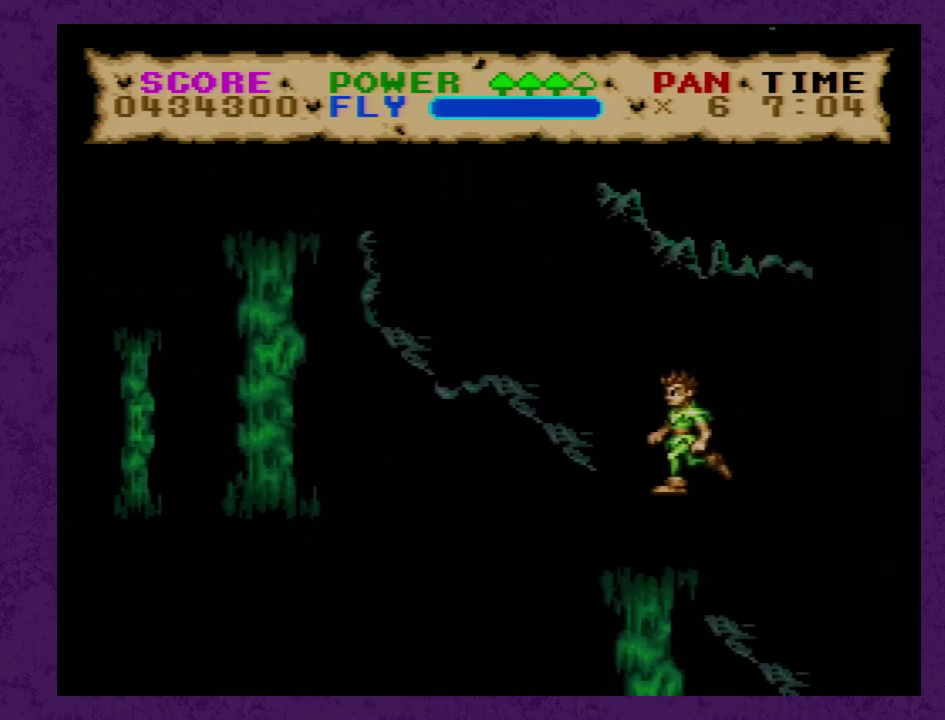
{"buttons": ["Y", "DPAD_LEFT"], "events": []}
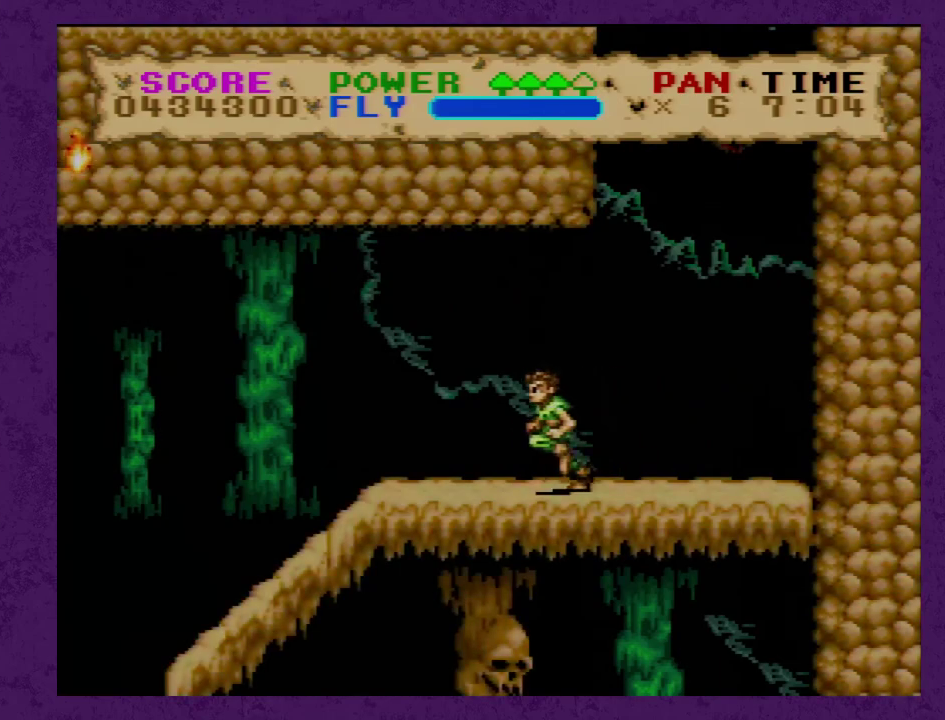
{"buttons": ["Y", "DPAD_LEFT"], "events": []}
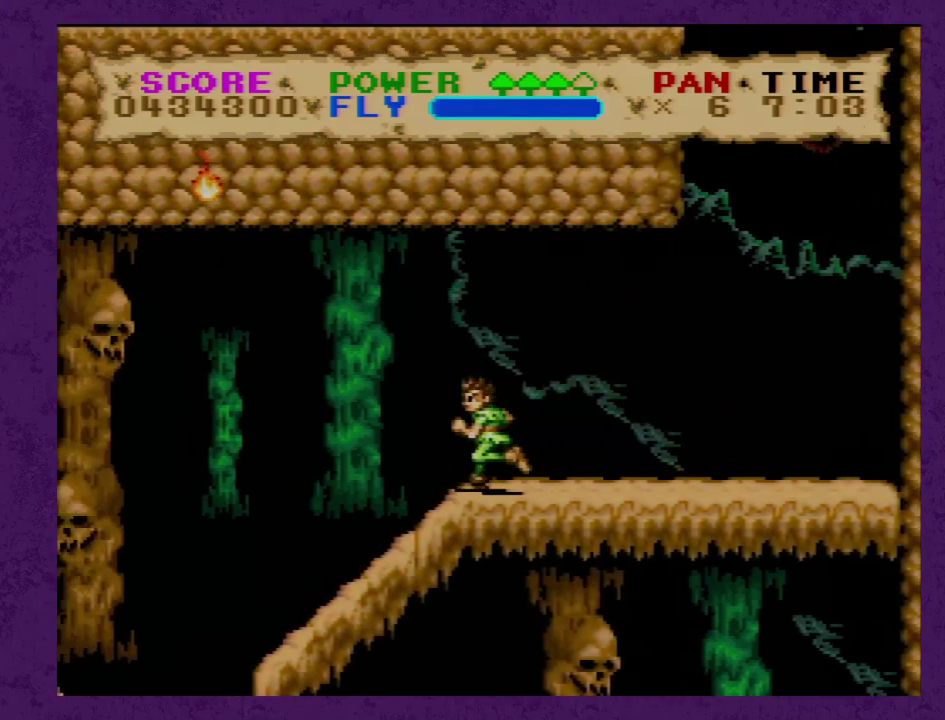
{"buttons": ["Y", "DPAD_LEFT"], "events": []}
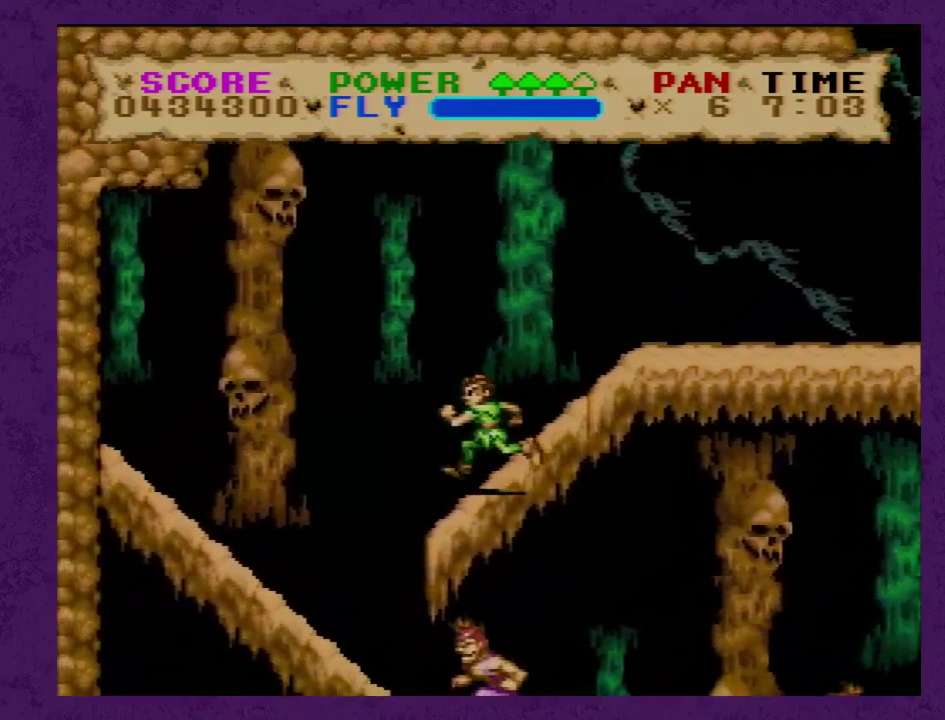
{"buttons": ["Y", "DPAD_LEFT"], "events": []}
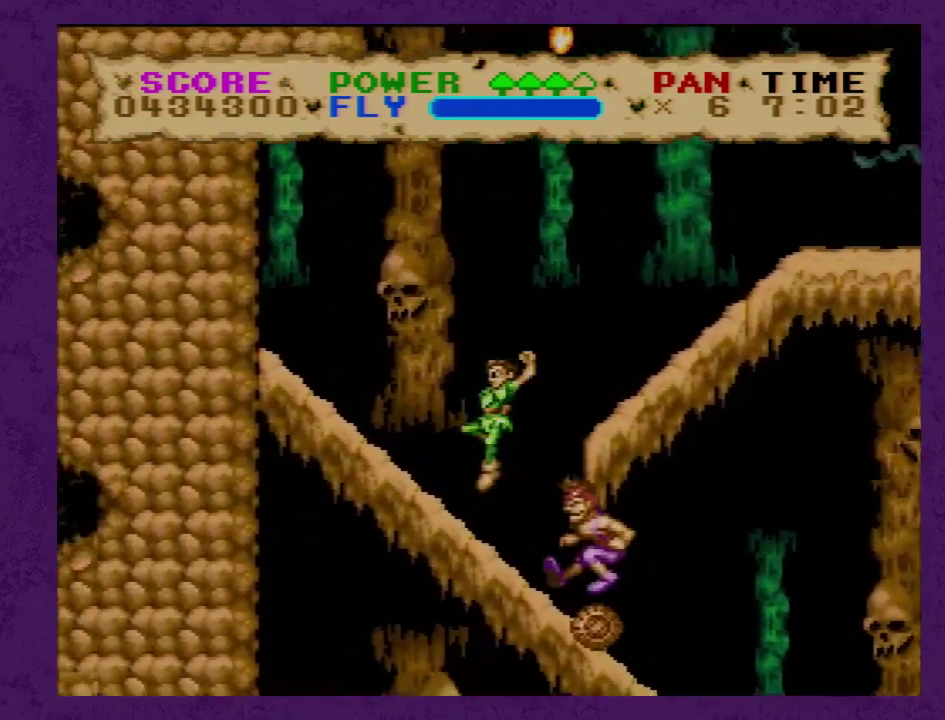
{"buttons": ["Y", "DPAD_DOWN"], "events": [[67, "DPAD_LEFT", "up"], [100, "DPAD_RIGHT", "down"], [317, "DPAD_DOWN", "down"], [317, "DPAD_RIGHT", "up"]]}
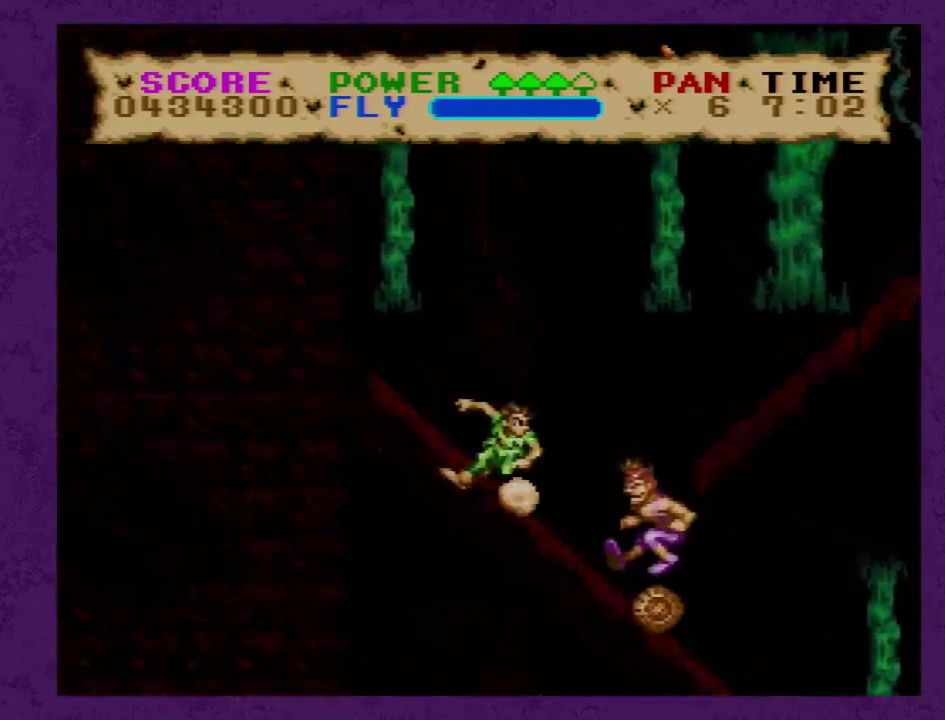
{"buttons": ["Y", "DPAD_DOWN"], "events": [[133, "DPAD_RIGHT", "down"], [183, "DPAD_RIGHT", "up"]]}
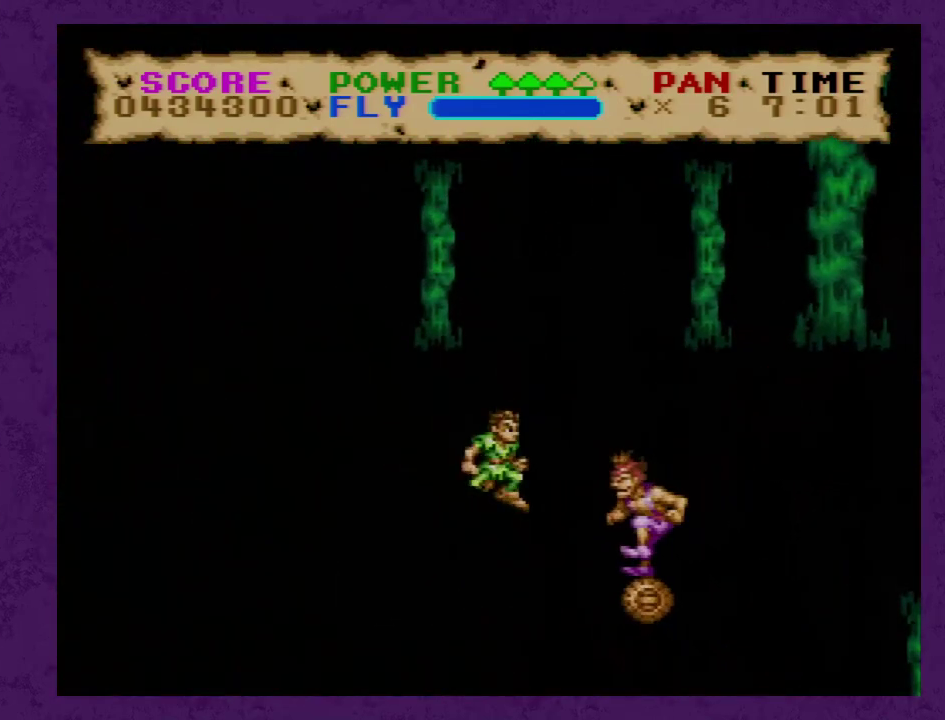
{"buttons": ["Y", "DPAD_DOWN"], "events": []}